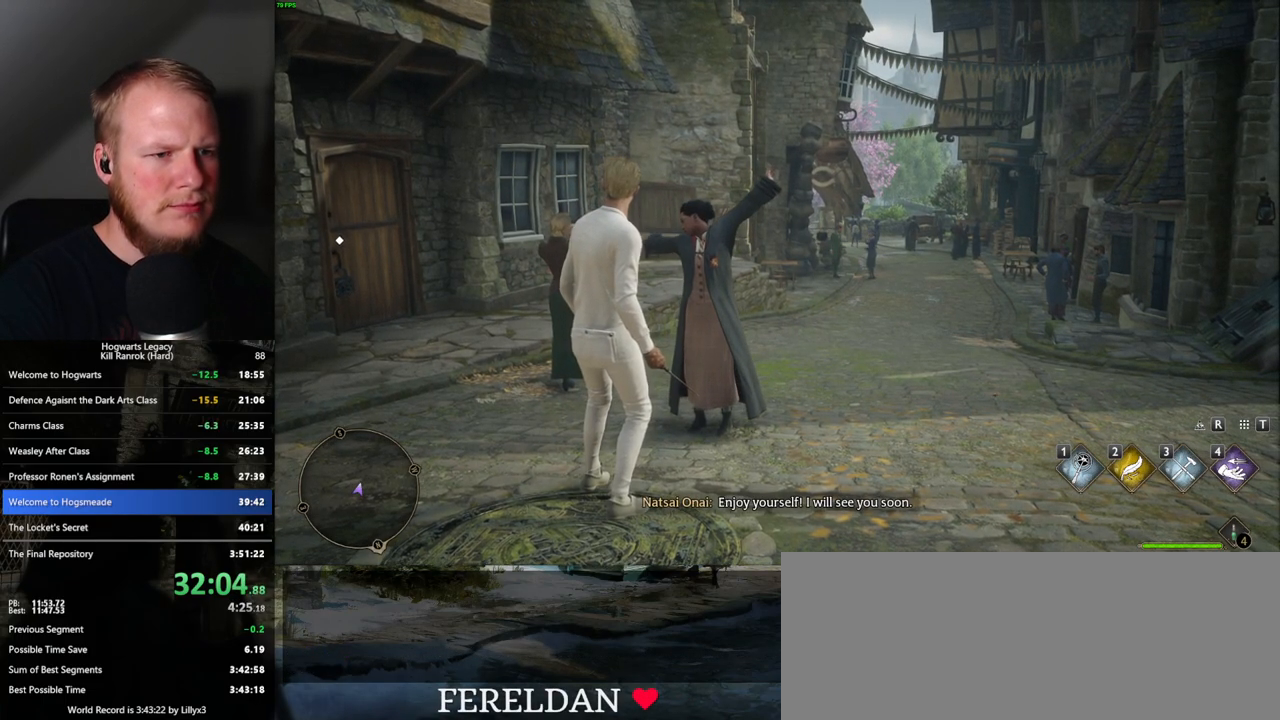
Gameplay with keyboard and mouse; each line is a JSON object with the keys and mouse buttons held at the frame after it. "events" lists presses ("down") and releases ("up") of ".", "/", "0", "1", "2", "3", "4", "5", "6", "7", "8", "9", "a", "alt_l", "alt_r", "b", "backslash", "backspace", "c", "caps_lock", "comma", "ctrl_l", "ctrl_r", "d", "e", "equals", "escape", "f", "f1", "f10", "f11", "f12", "f2", "f3", "f4", "f5", "f6", "f7", "f8", "f9", "g", "h", "i", "j", "k", "l", "lbracket", "m", "minus", "n", "o", "p", "q", "quote", "r", "rbracket", "return", "s", "semicolon", "shift_l", "shift_r", "space", "super_l", "super_r", "t", "tab", "tilde", "u", "v", "w", "x", "y", "z", "mouse_left", "mouse_wheel", "mouse_right", "mouse_mb4" and "mouse_mb5" between this image and that frame as [ms after this image, input, new state], when the widget could be followed in between. "mouse_left", "mouse_wheel", "mouse_right", "mouse_mb4", "mouse_mb5" = the "left", "wheel", "right", "mb4", "mb5" buttons of the "mouse" list. No other keys are recorded. "wheel" means that the mouse wheel is clicked or scrolled. Mouse movement is not recorded.
{"keys": ["s"], "mouse": [], "events": [[83, "m", "down"], [133, "m", "up"], [167, "space", "down"], [250, "space", "up"], [333, "m", "down"], [367, "m", "up"]]}
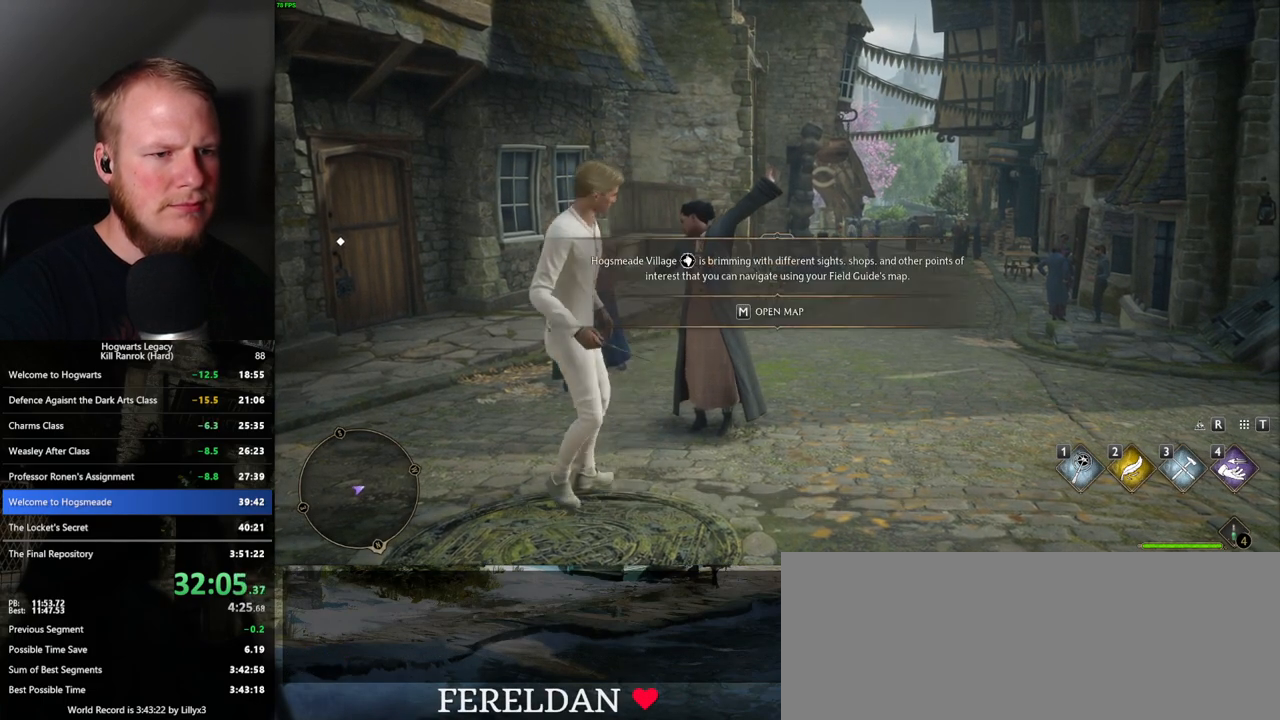
{"keys": [], "mouse": [], "events": [[50, "m", "down"], [50, "s", "up"], [100, "m", "up"]]}
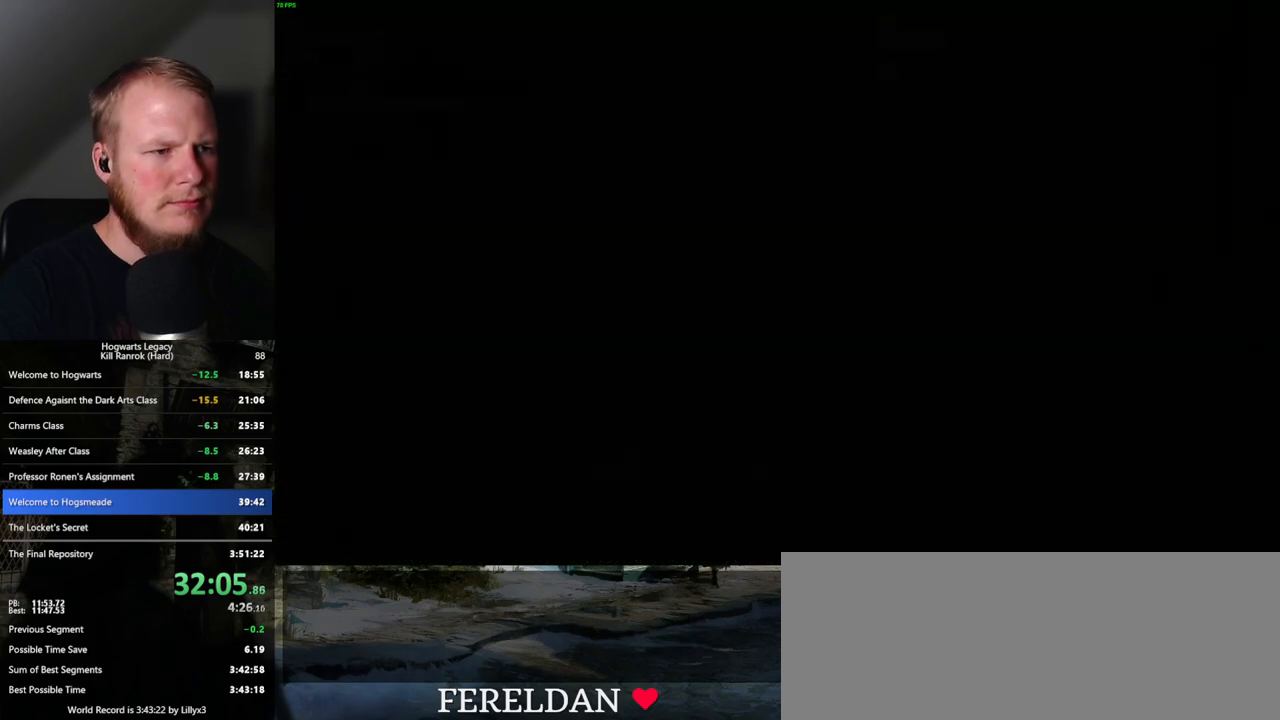
{"keys": [], "mouse": [], "events": []}
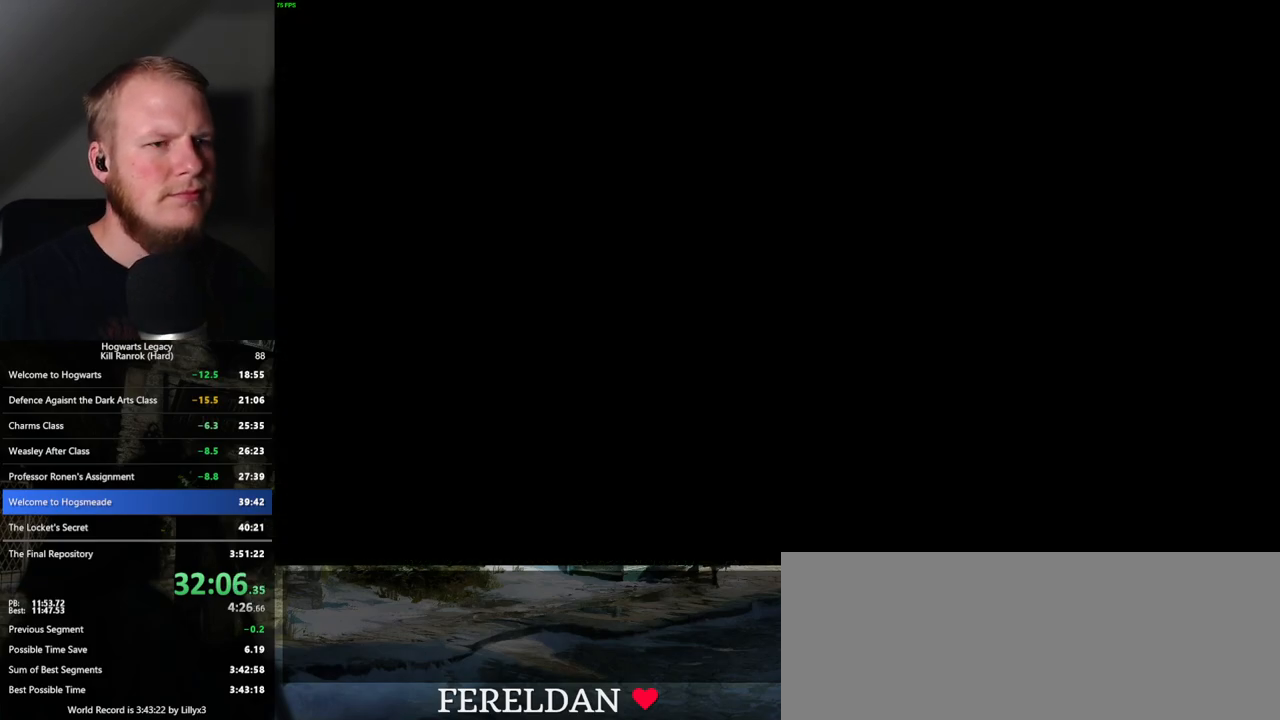
{"keys": [], "mouse": [], "events": [[250, "escape", "down"], [317, "escape", "up"], [417, "escape", "down"], [483, "escape", "up"]]}
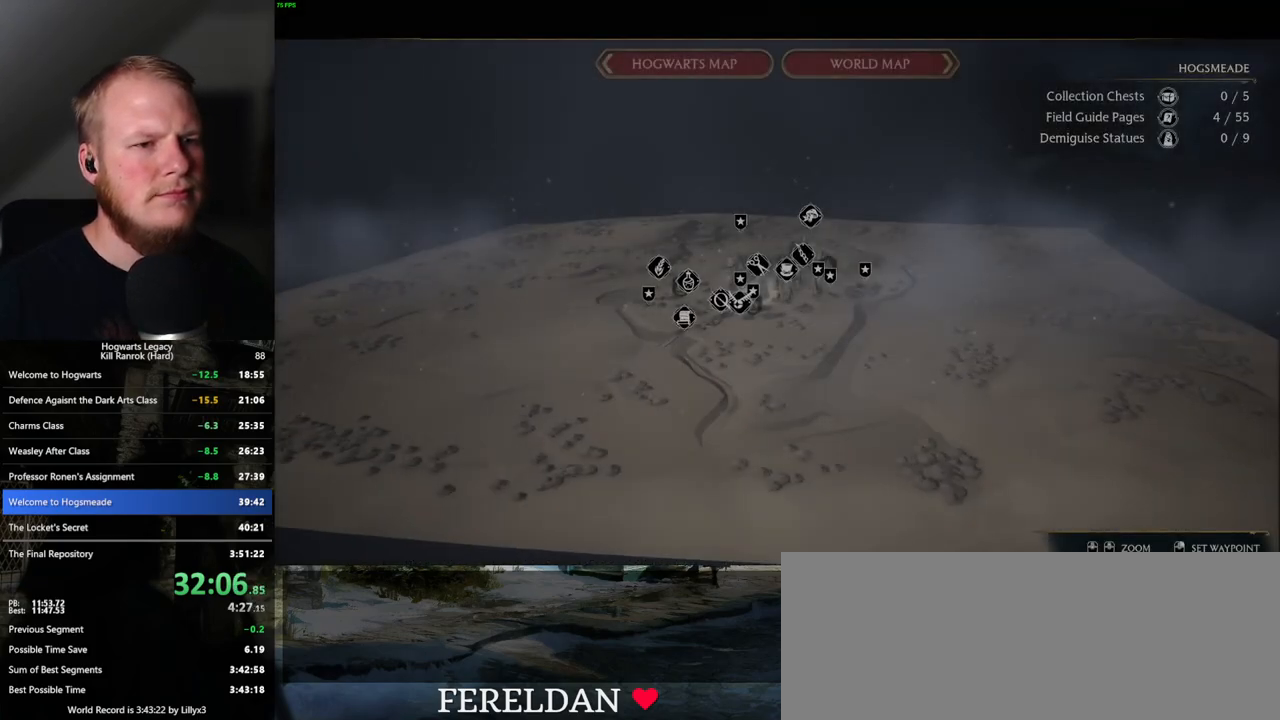
{"keys": [], "mouse": [], "events": [[250, "escape", "down"], [317, "escape", "up"], [417, "escape", "down"], [483, "escape", "up"]]}
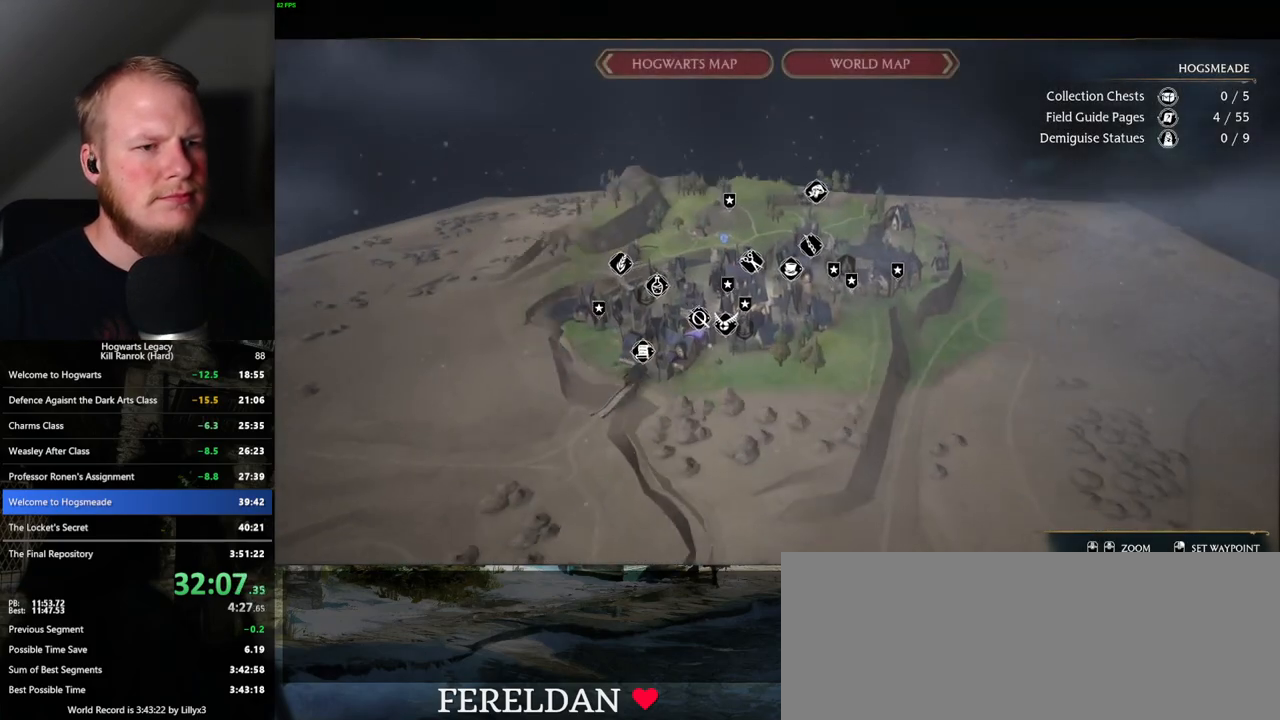
{"keys": [], "mouse": [], "events": [[200, "escape", "down"], [283, "escape", "up"]]}
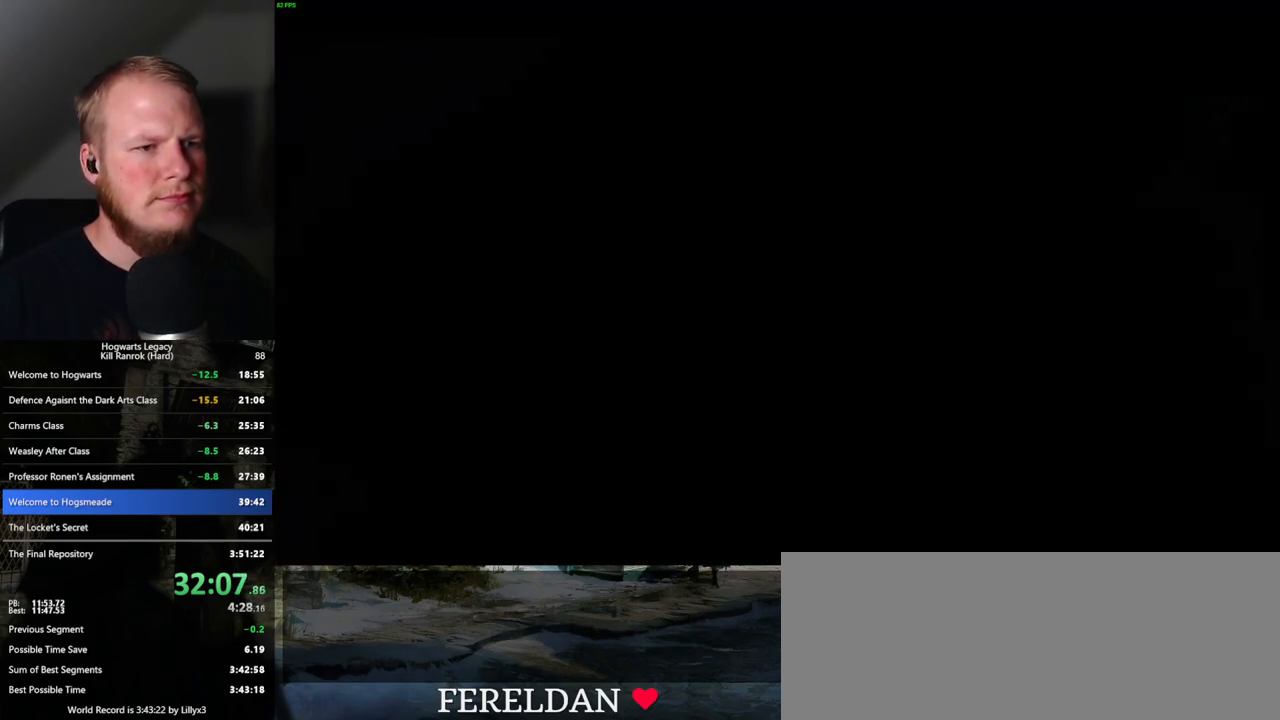
{"keys": [], "mouse": [], "events": [[133, "space", "down"], [300, "space", "up"], [367, "space", "down"], [467, "space", "up"]]}
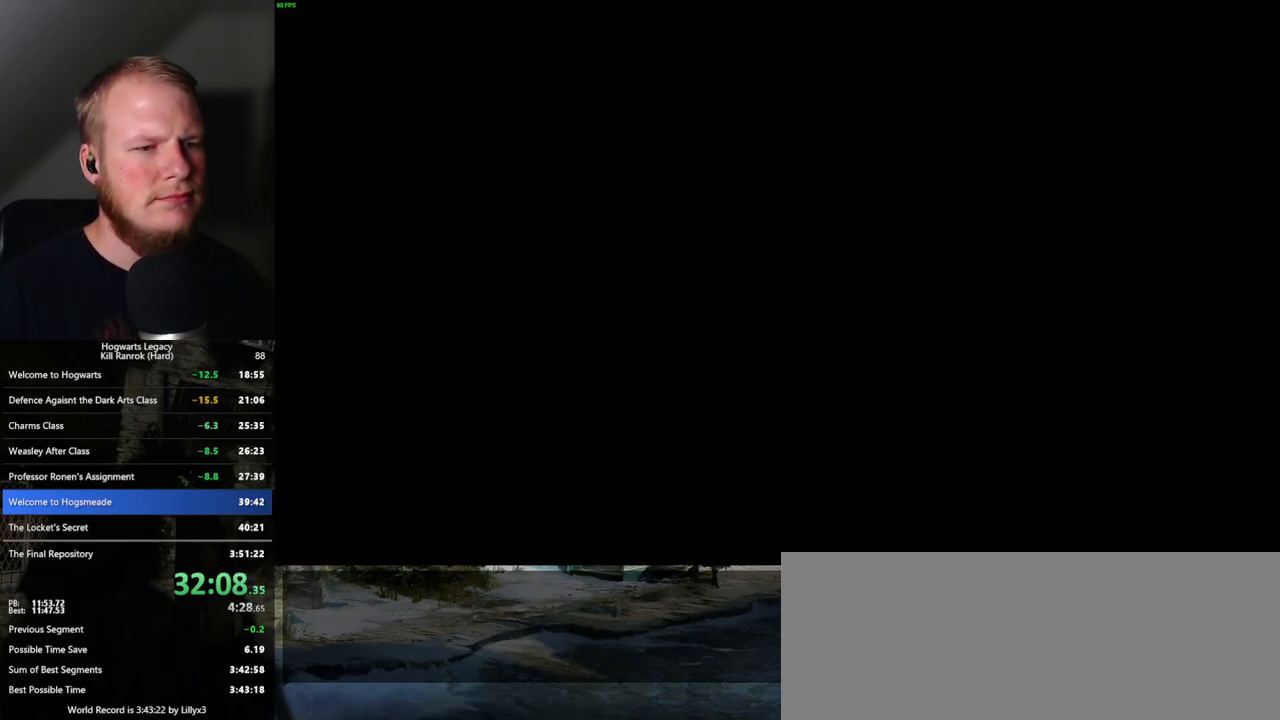
{"keys": ["d", "space", "w"], "mouse": [], "events": [[100, "d", "down"], [183, "w", "down"], [467, "space", "down"]]}
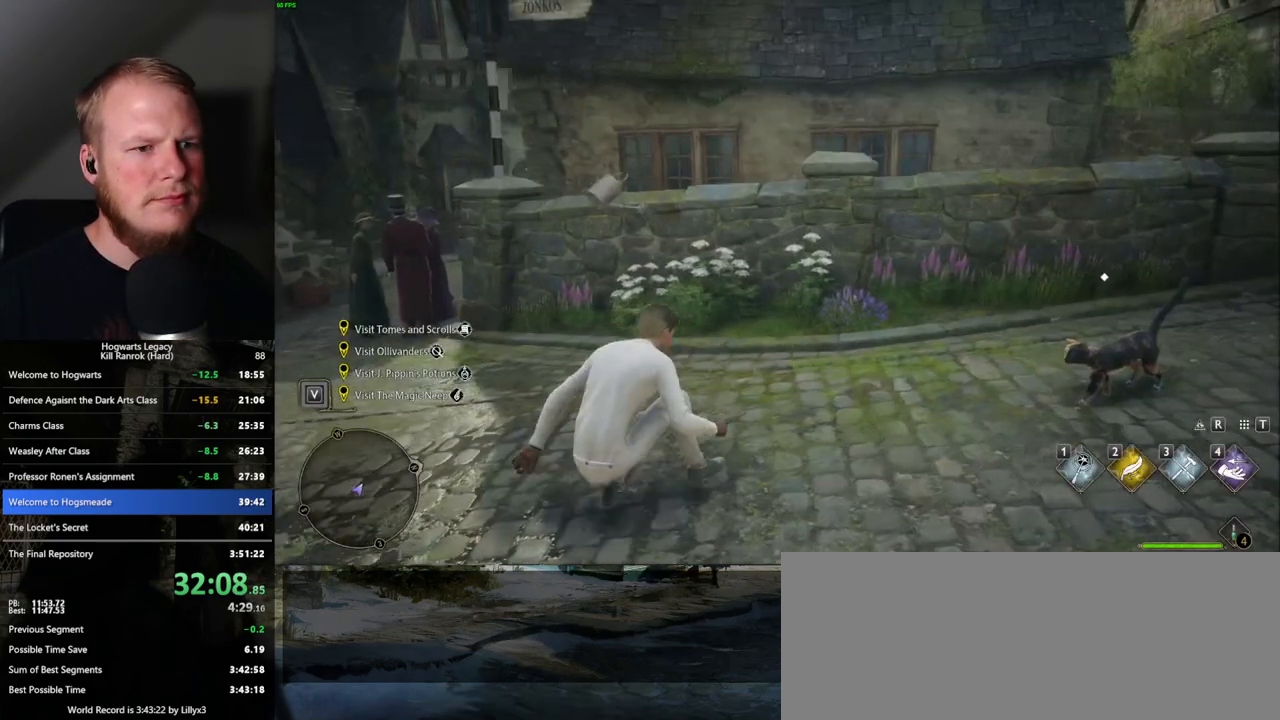
{"keys": ["d", "w"], "mouse": [], "events": [[17, "shift_l", "down"], [67, "space", "up"], [117, "shift_l", "up"]]}
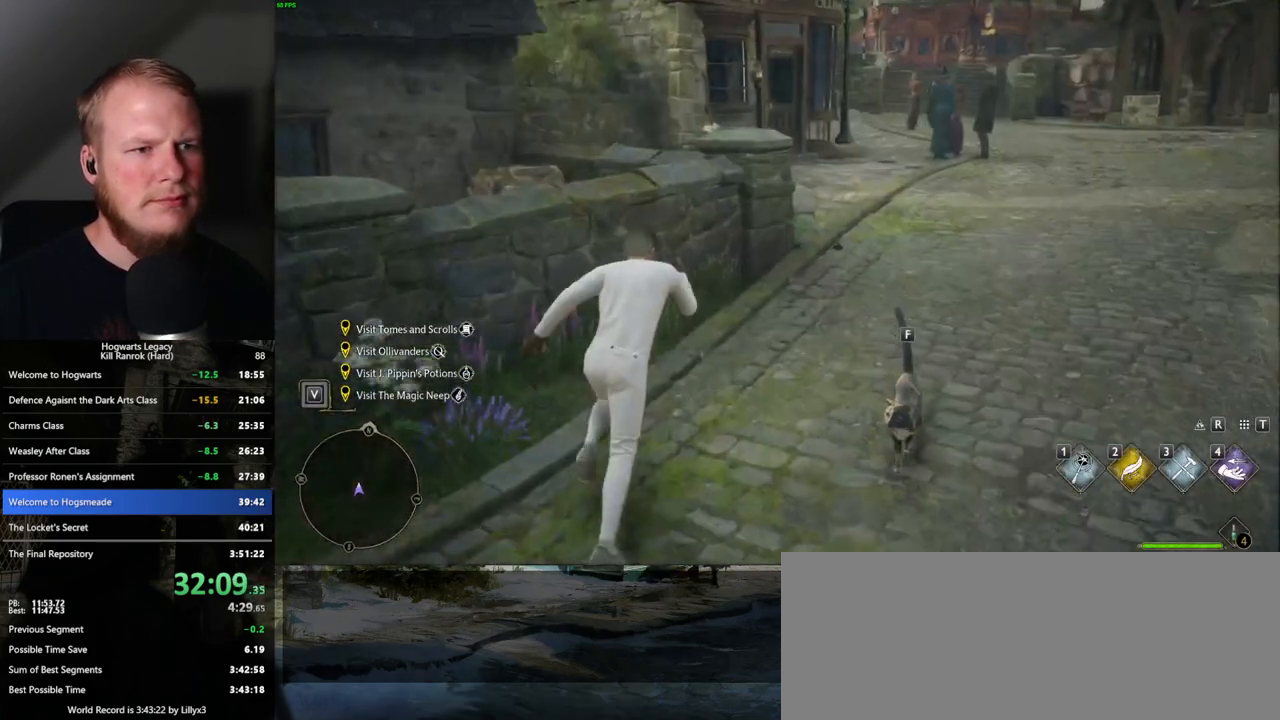
{"keys": ["w"], "mouse": [], "events": [[317, "d", "up"]]}
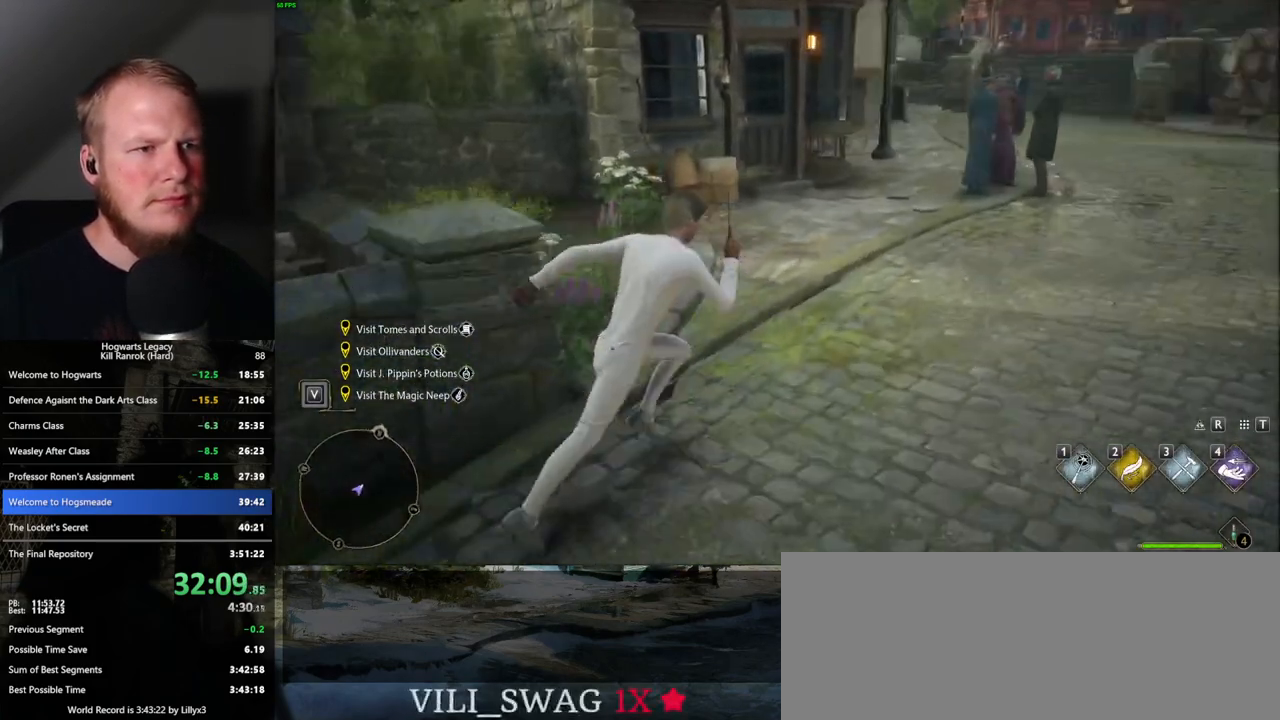
{"keys": ["w"], "mouse": [], "events": [[383, "r", "down"], [500, "r", "up"]]}
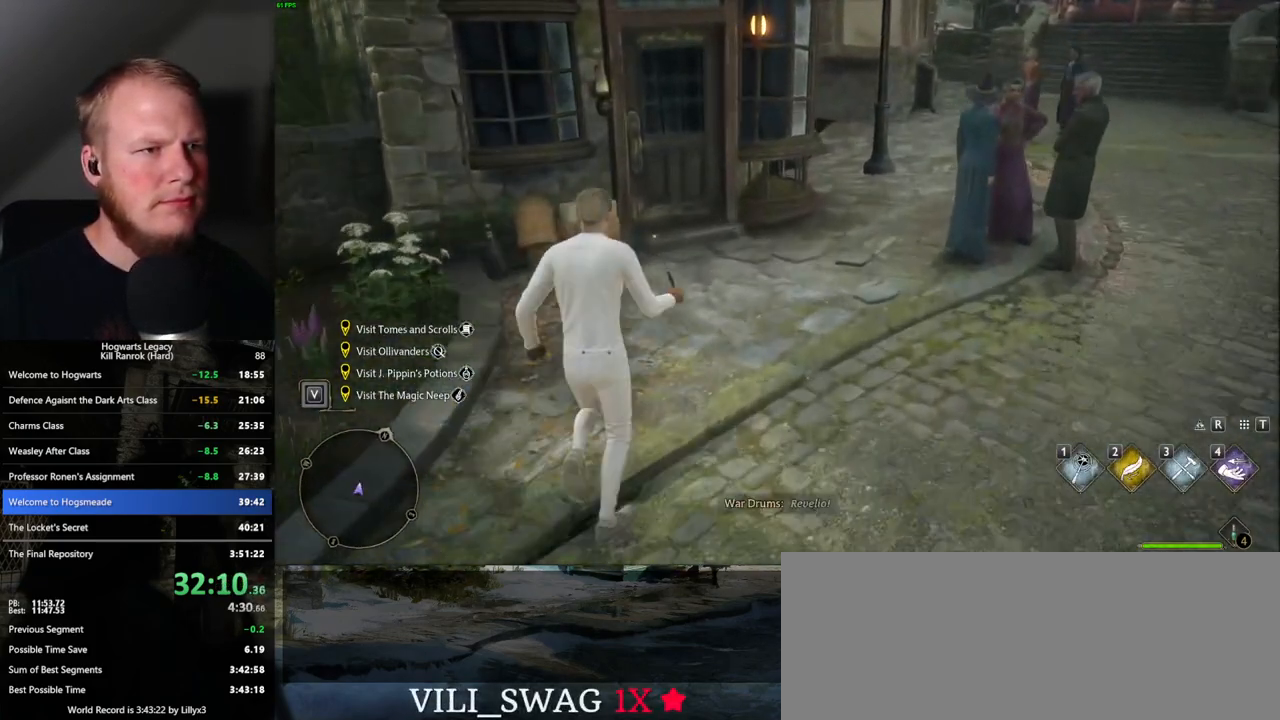
{"keys": ["w"], "mouse": [], "events": []}
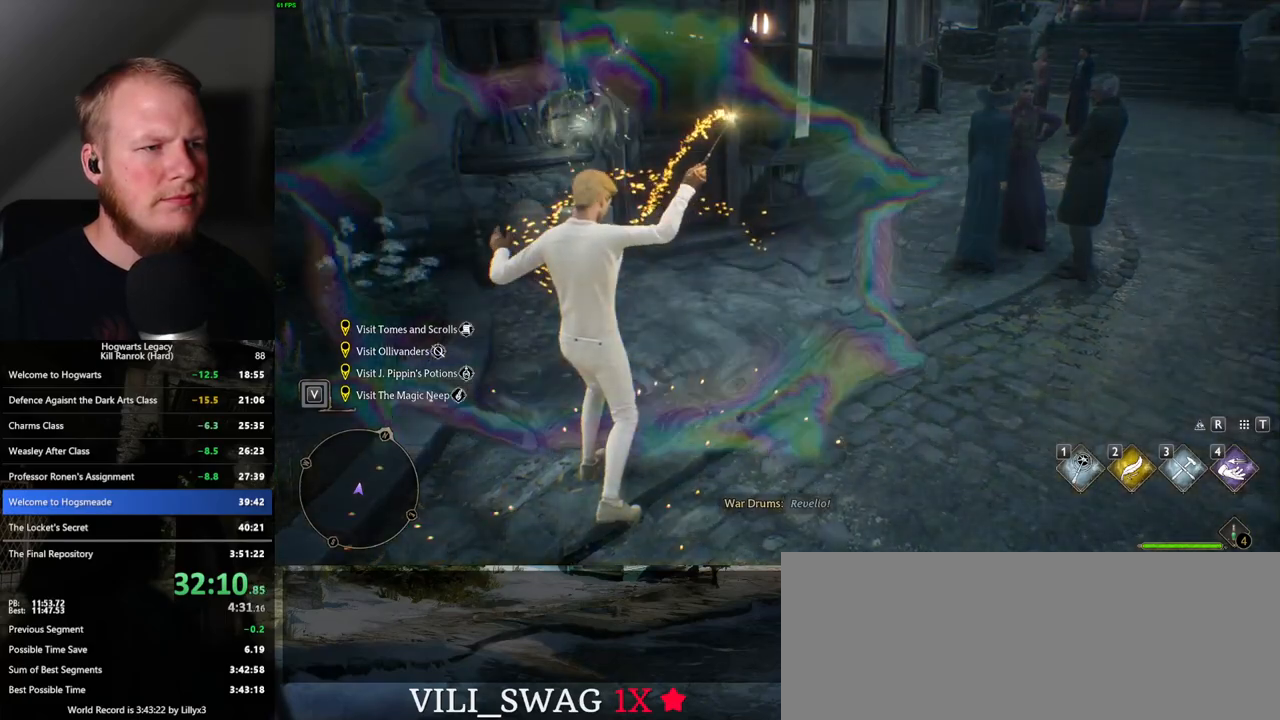
{"keys": ["4", "w"], "mouse": [], "events": [[17, "4", "down"], [117, "4", "up"], [183, "4", "down"], [267, "4", "up"], [333, "4", "down"], [433, "4", "up"], [500, "4", "down"]]}
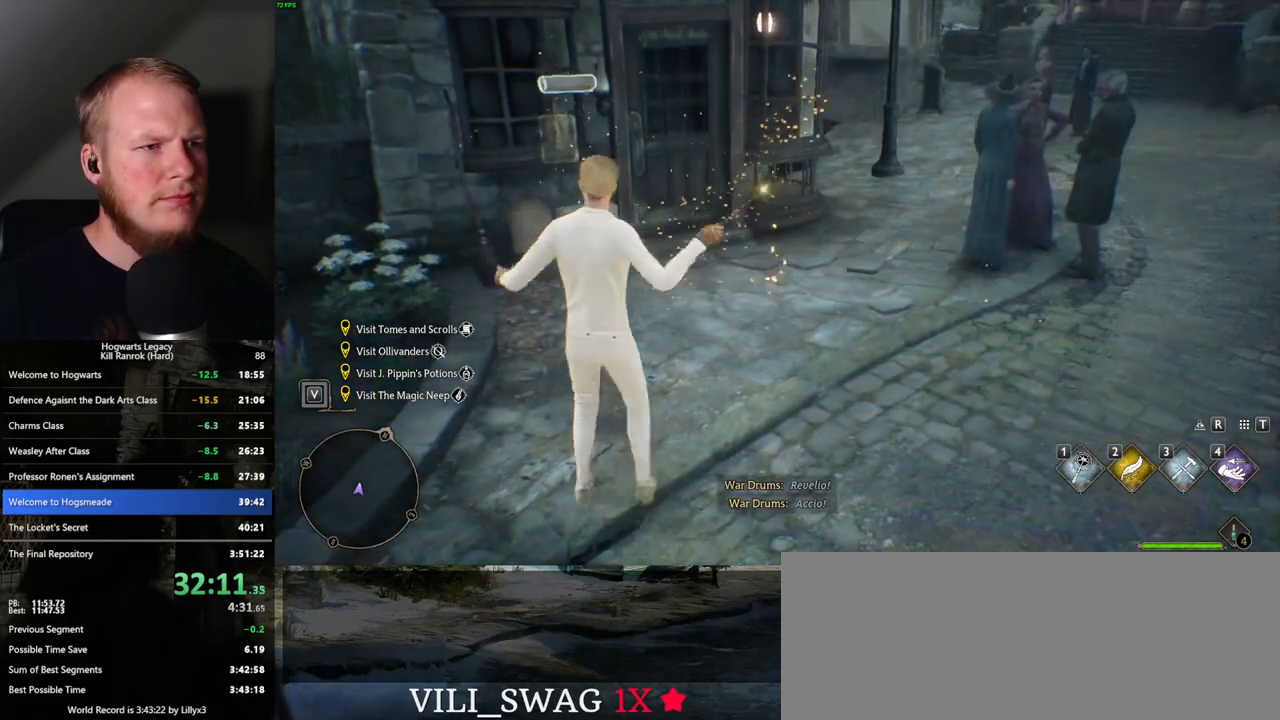
{"keys": [], "mouse": [], "events": [[150, "4", "up"], [233, "w", "up"]]}
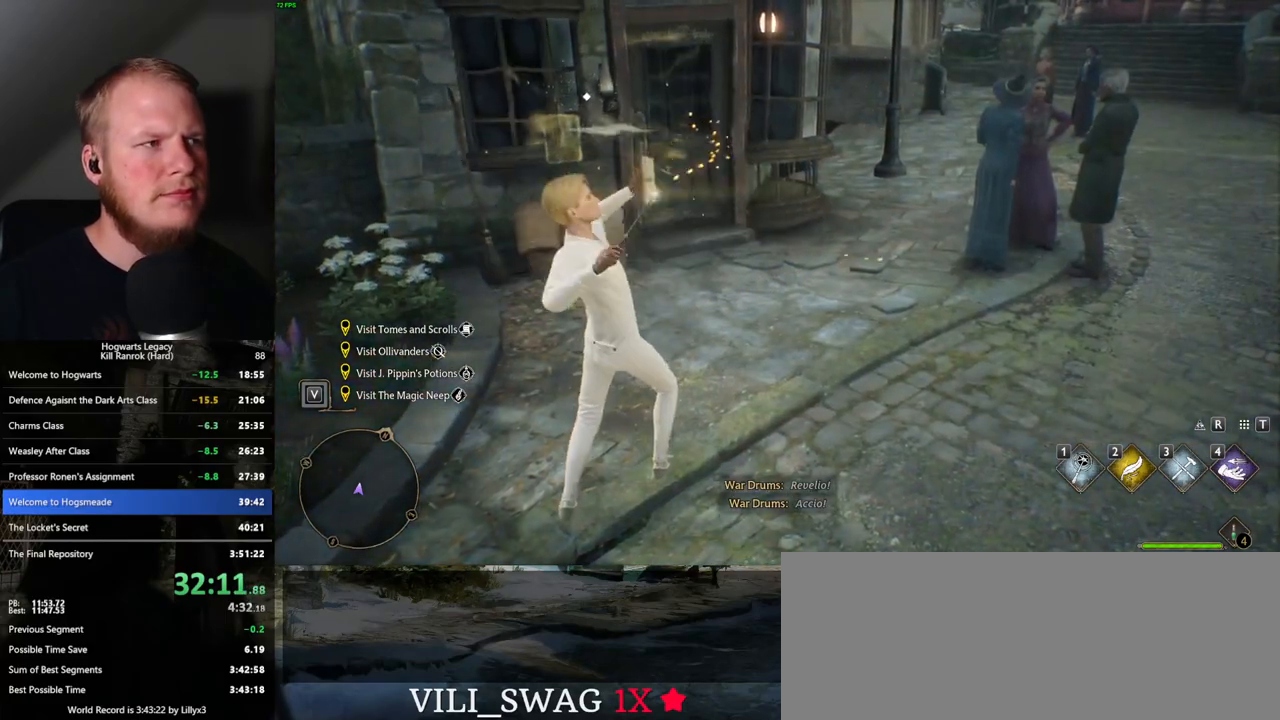
{"keys": [], "mouse": [], "events": [[50, "space", "down"], [117, "space", "up"], [217, "space", "down"], [283, "space", "up"], [383, "space", "down"], [450, "space", "up"]]}
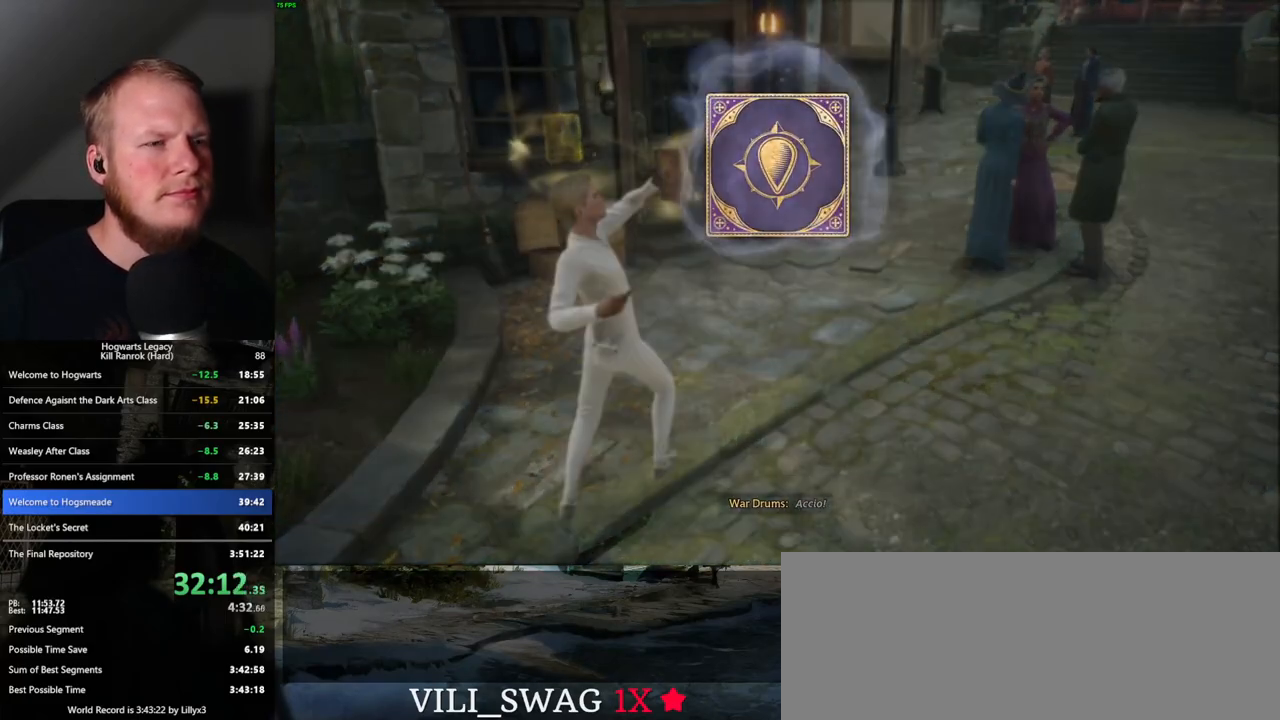
{"keys": [], "mouse": [], "events": [[33, "space", "down"], [100, "space", "up"], [200, "space", "down"], [267, "space", "up"], [350, "space", "down"], [417, "space", "up"]]}
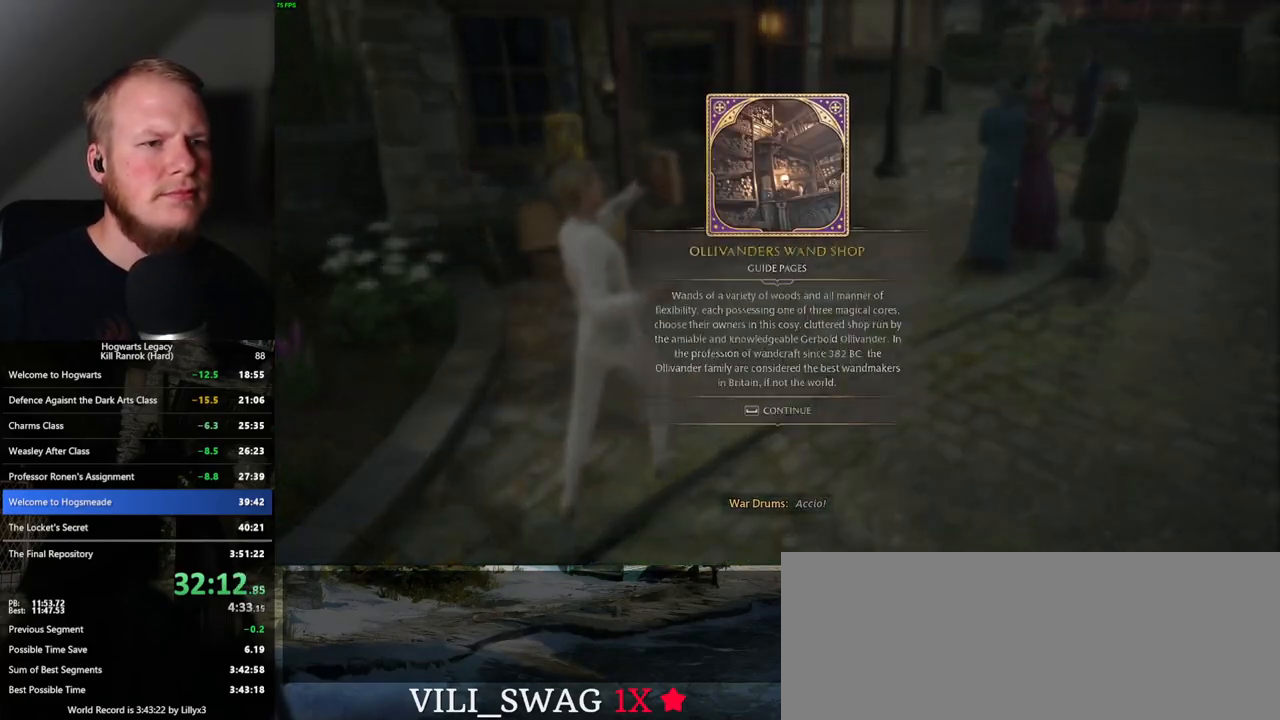
{"keys": ["w"], "mouse": [], "events": [[33, "space", "down"], [67, "space", "up"], [150, "space", "down"], [233, "space", "up"], [317, "space", "down"], [383, "space", "up"], [417, "w", "down"]]}
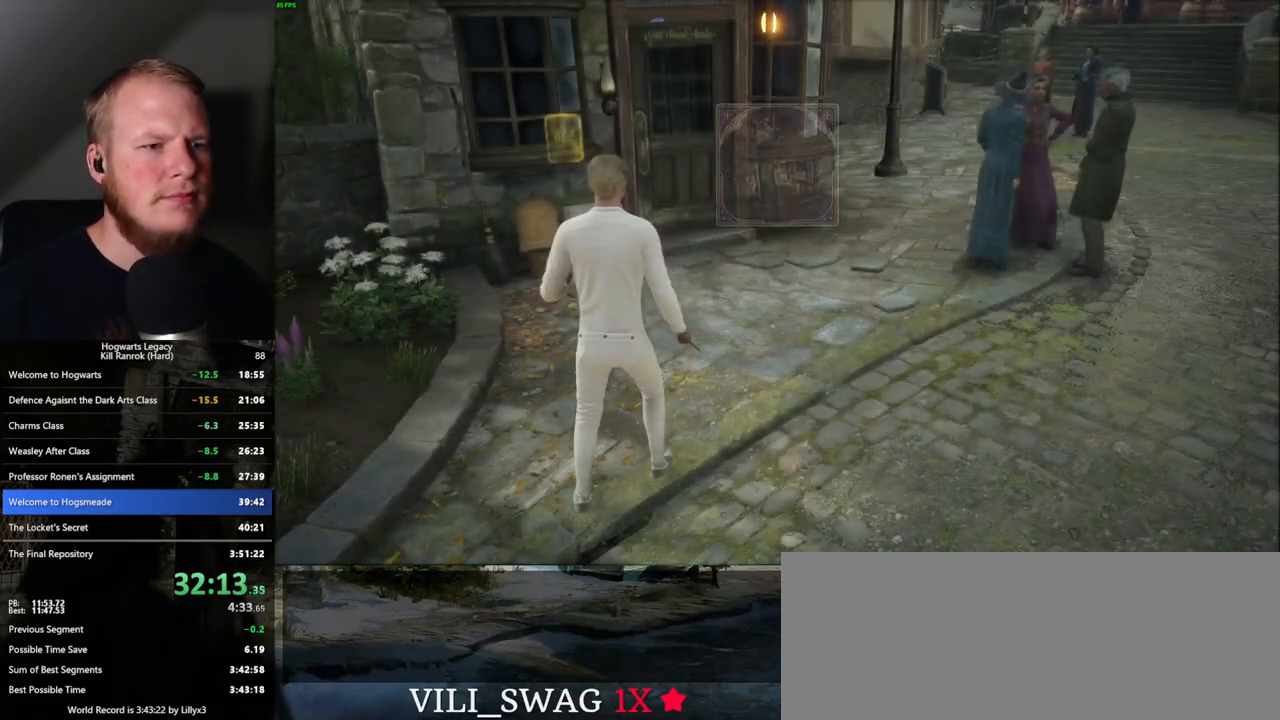
{"keys": ["space", "w"], "mouse": [], "events": [[50, "shift_l", "down"], [133, "shift_l", "up"], [400, "space", "down"]]}
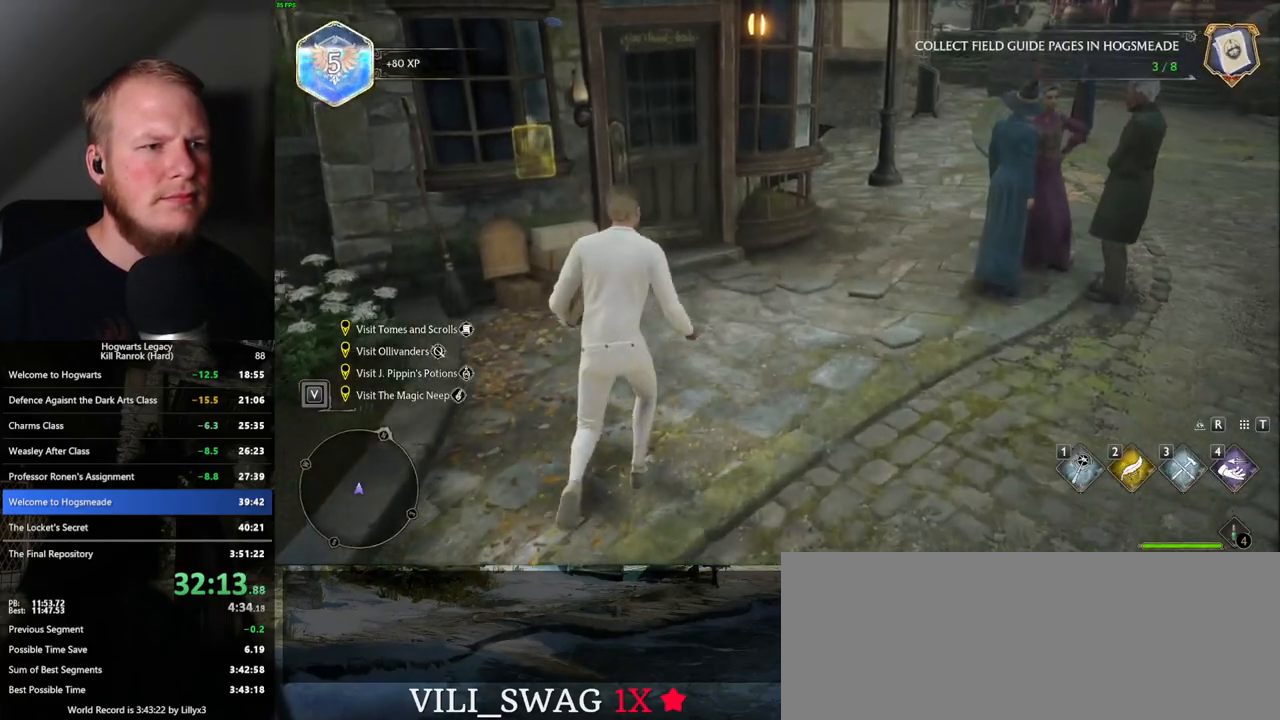
{"keys": ["w"], "mouse": [], "events": [[33, "space", "up"]]}
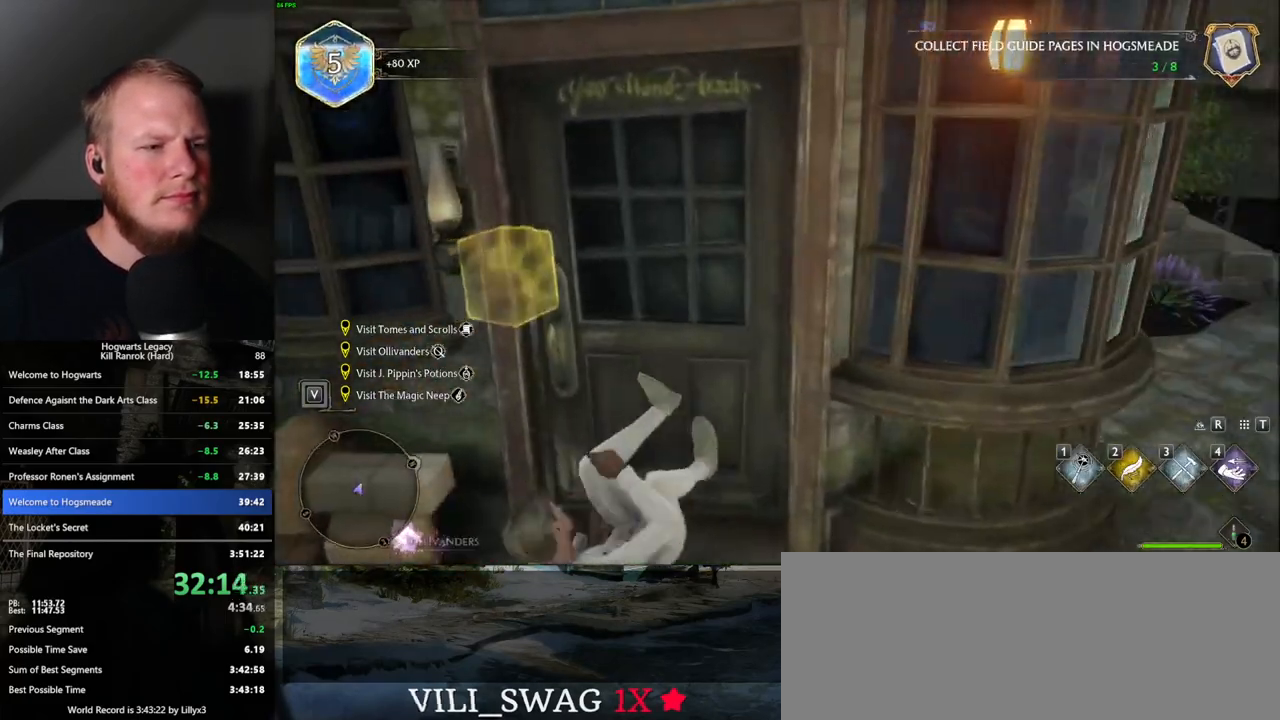
{"keys": ["w"], "mouse": [], "events": [[233, "f", "down"], [383, "f", "up"]]}
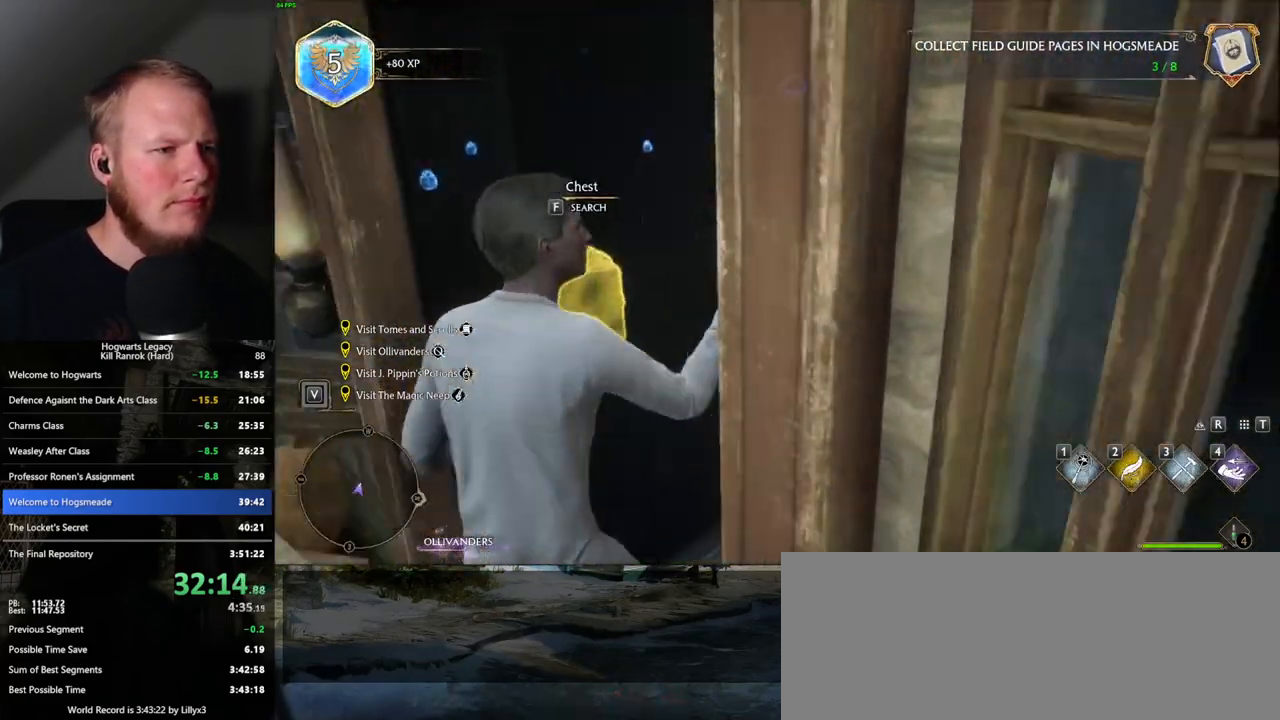
{"keys": ["w"], "mouse": [], "events": [[67, "f", "down"], [150, "f", "up"]]}
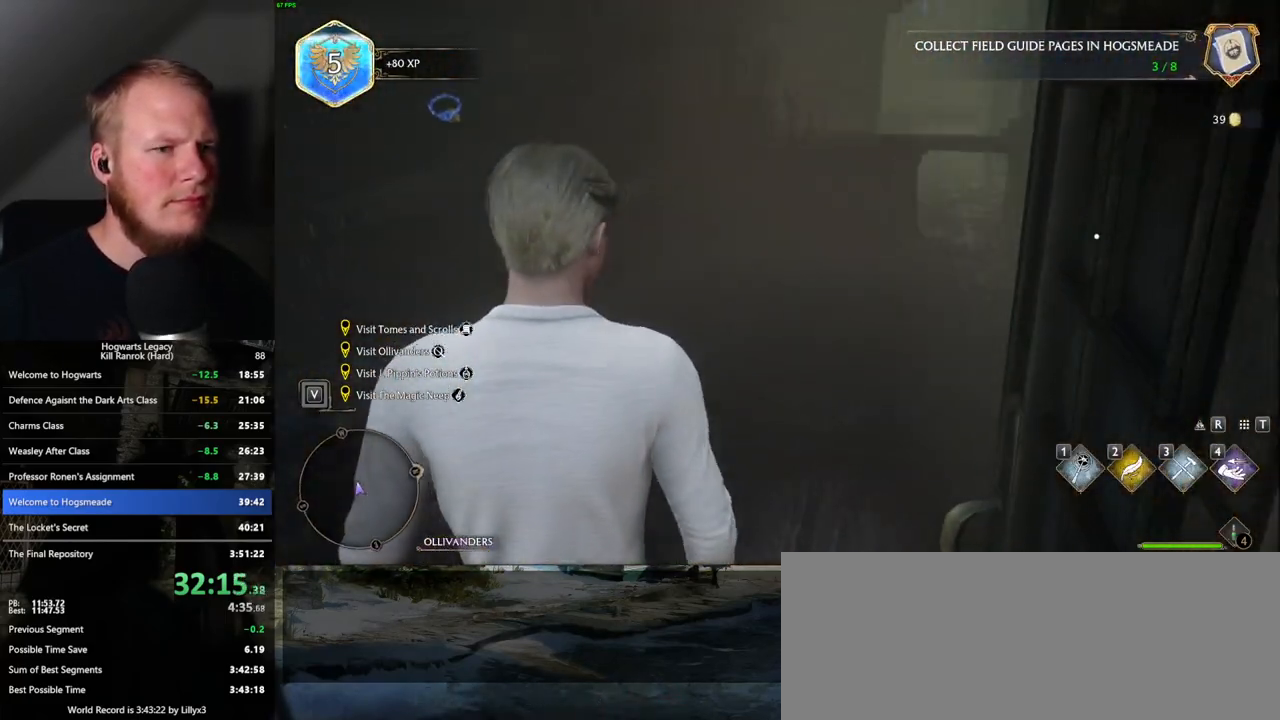
{"keys": ["w"], "mouse": [], "events": []}
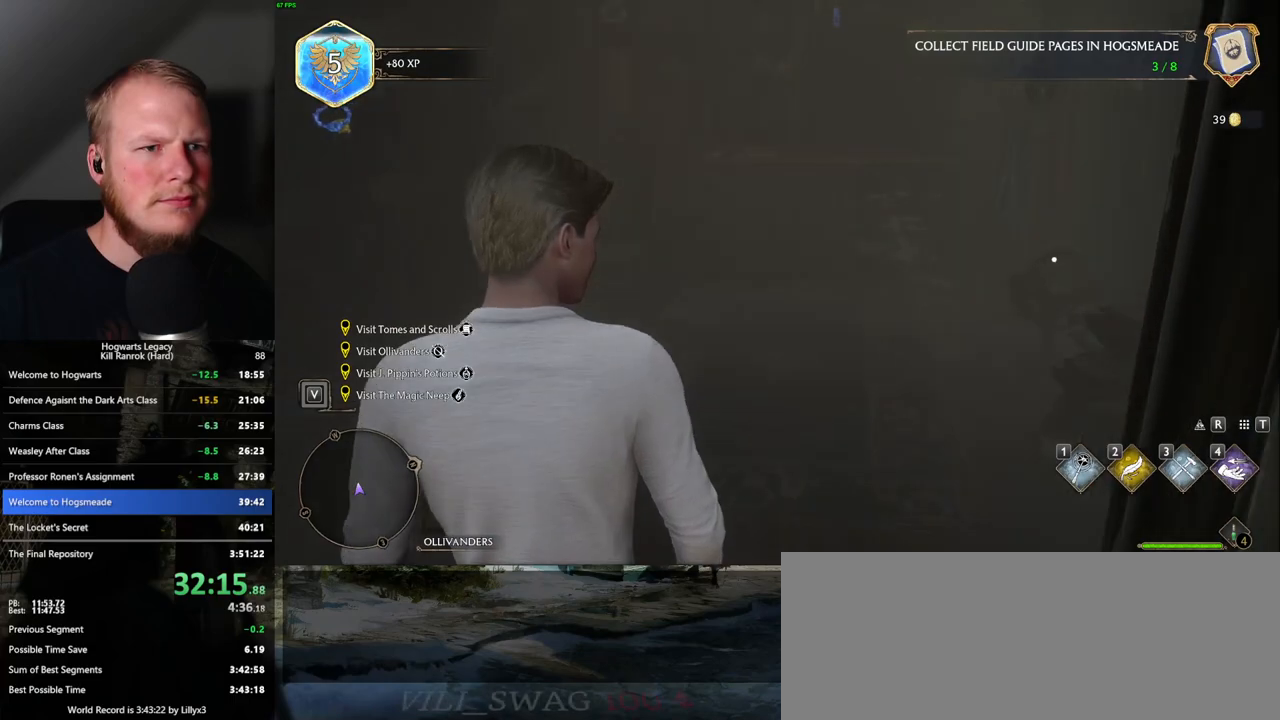
{"keys": ["w"], "mouse": [], "events": [[283, "shift_l", "down"], [367, "shift_l", "up"]]}
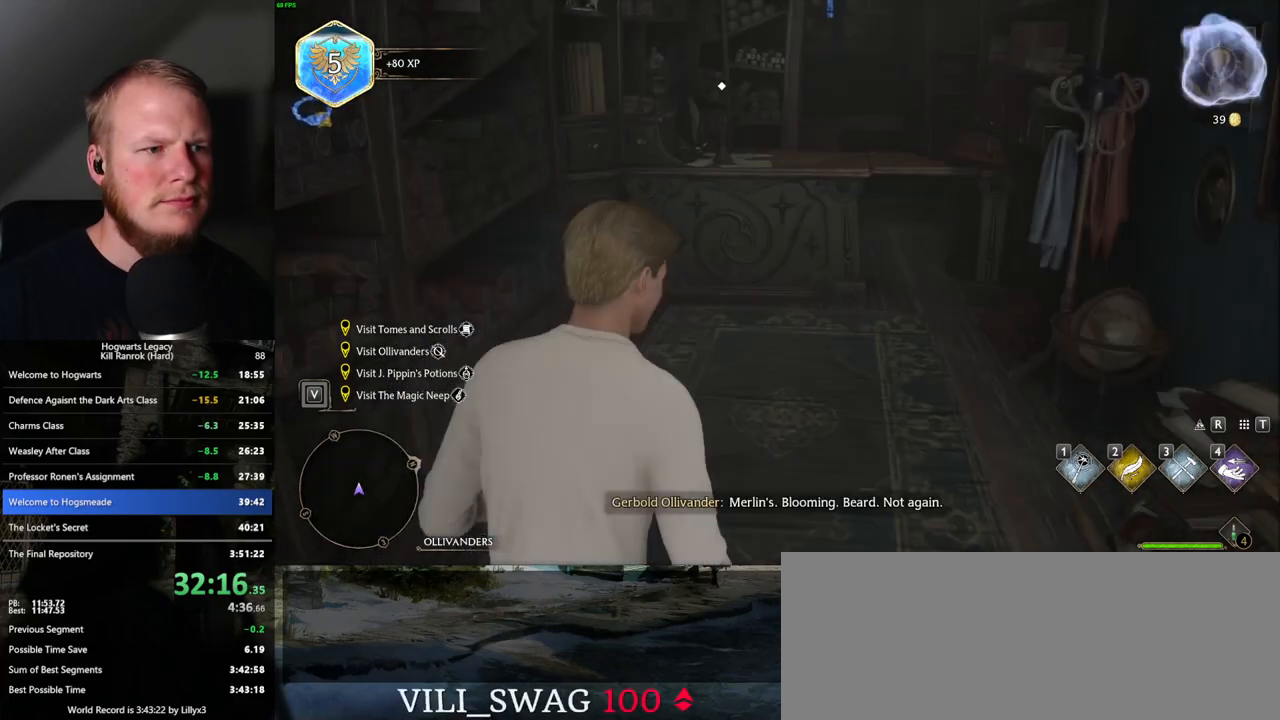
{"keys": ["w"], "mouse": [], "events": []}
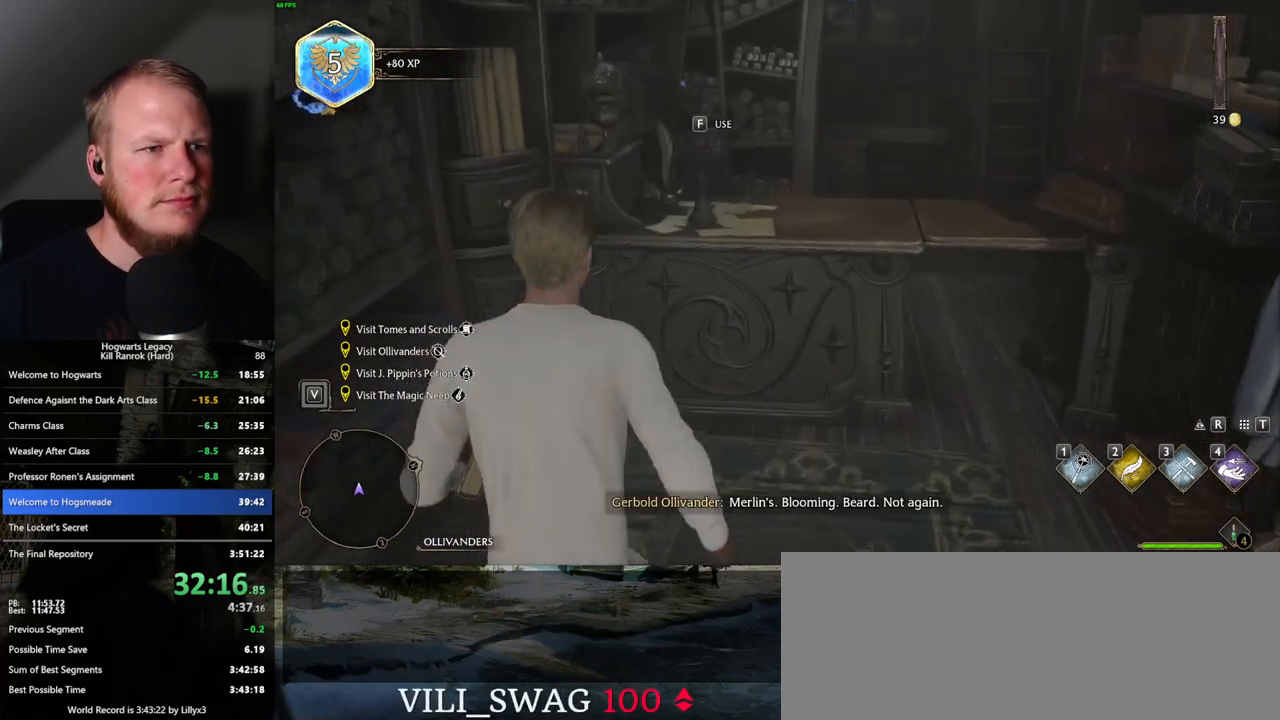
{"keys": [], "mouse": [], "events": [[100, "f", "down"], [150, "w", "up"], [333, "f", "up"]]}
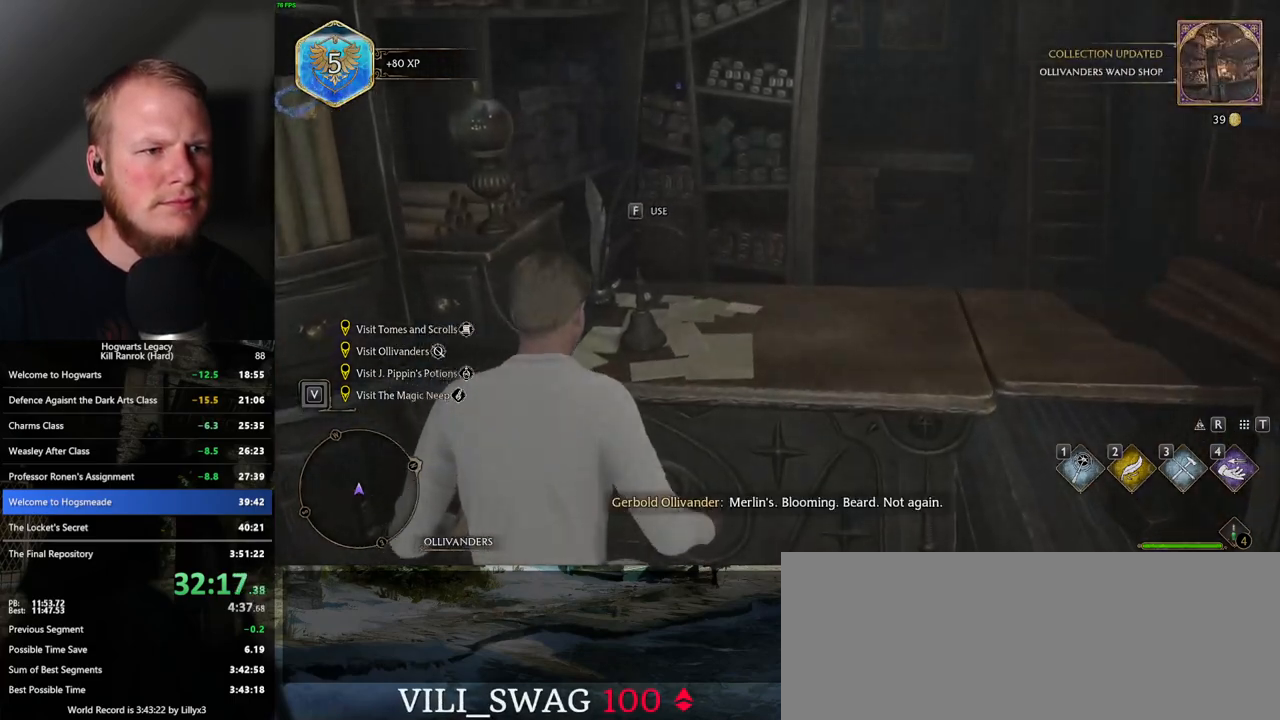
{"keys": ["q"], "mouse": [], "events": [[300, "q", "down"]]}
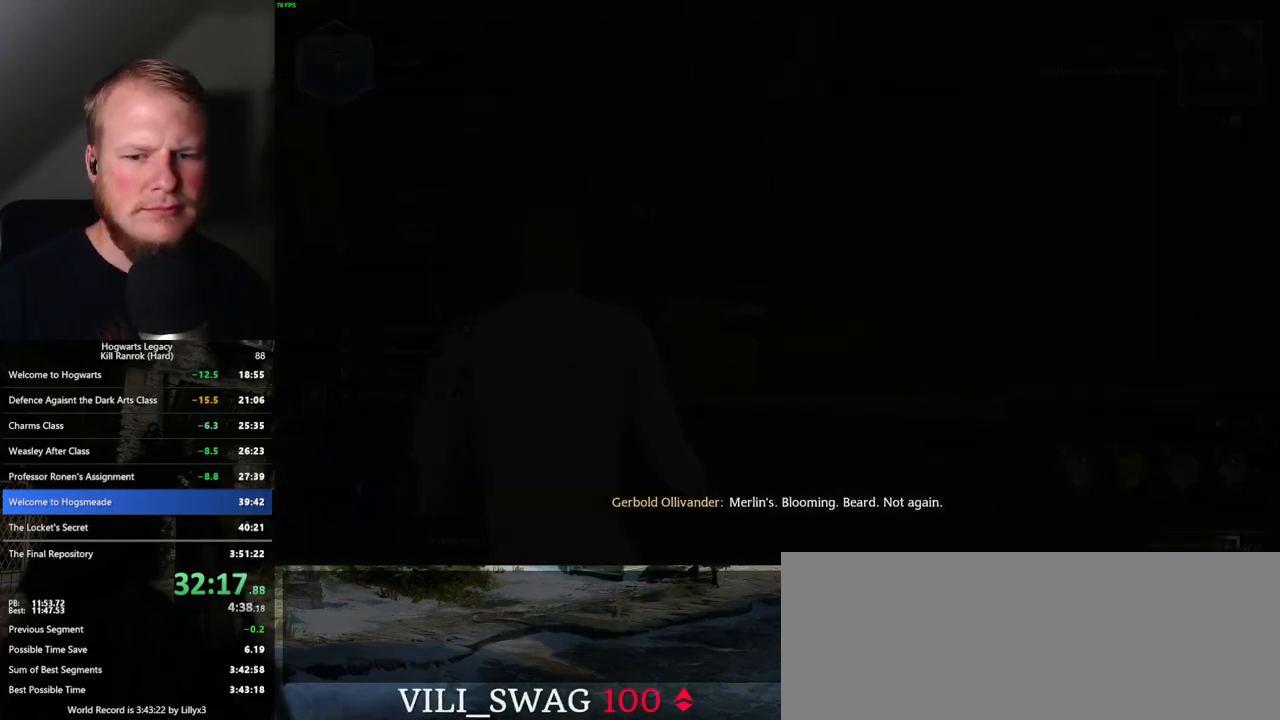
{"keys": ["q"], "mouse": [], "events": []}
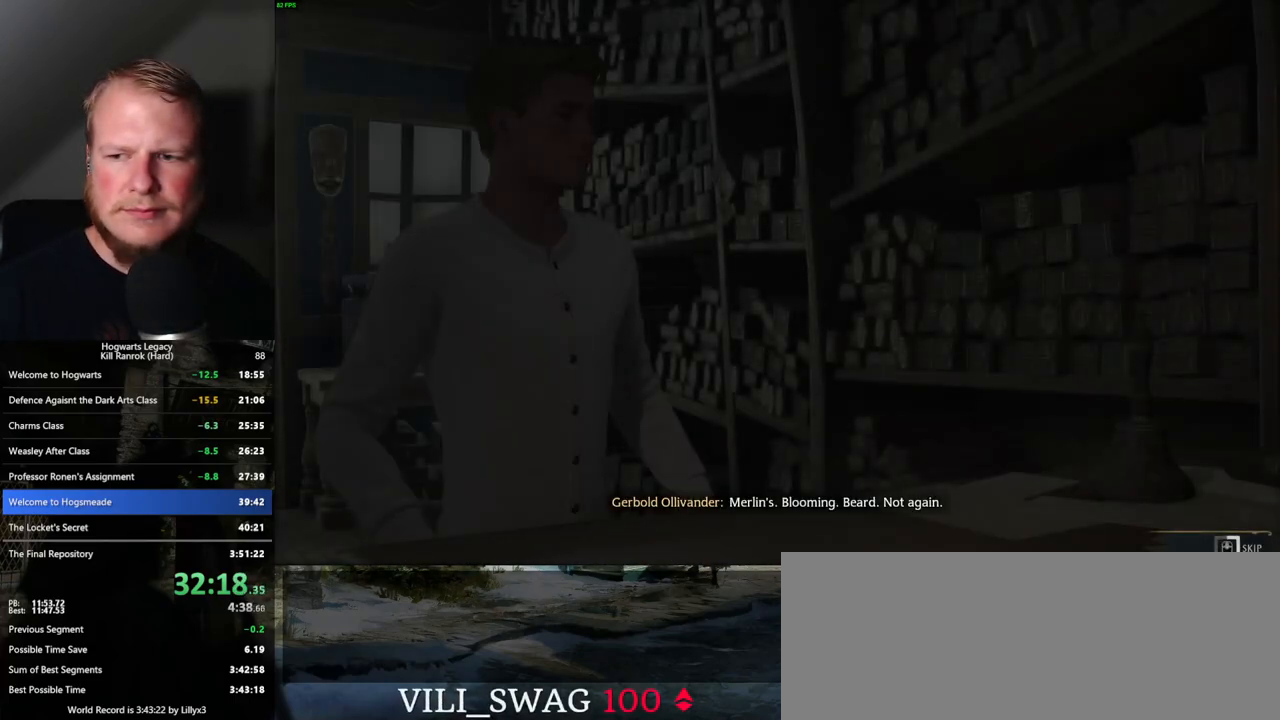
{"keys": ["q"], "mouse": [], "events": []}
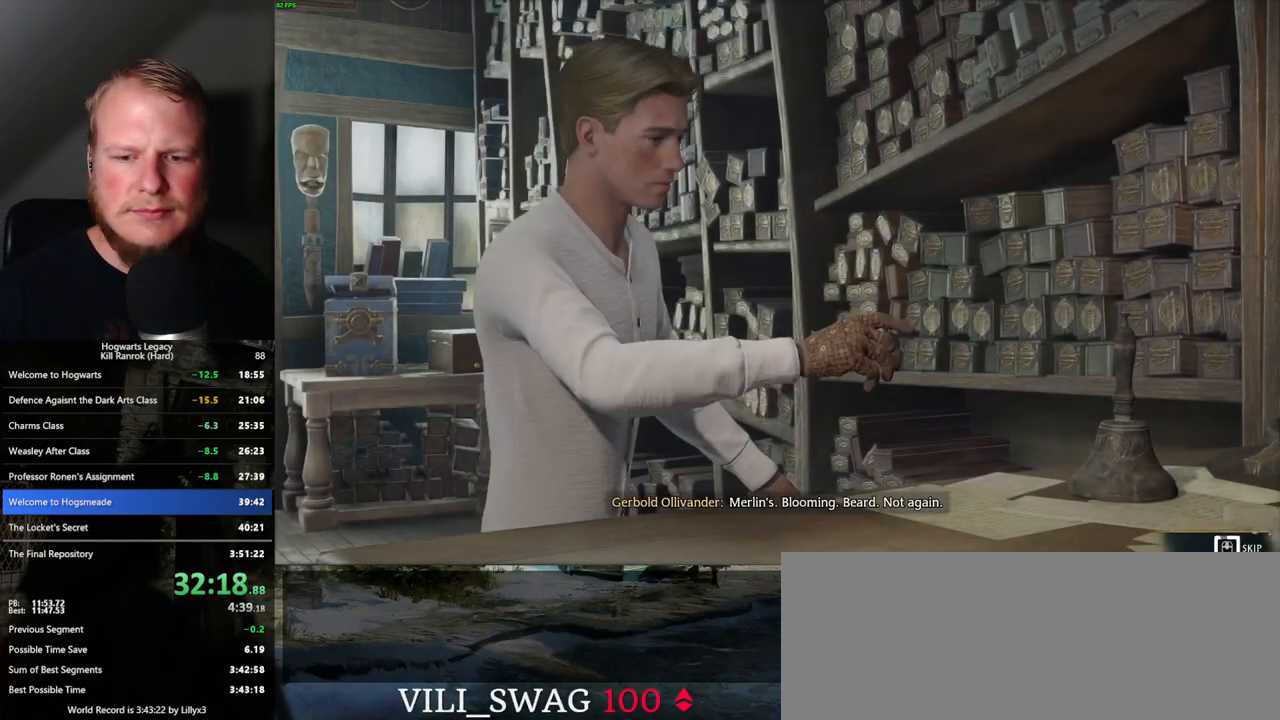
{"keys": ["q"], "mouse": [], "events": []}